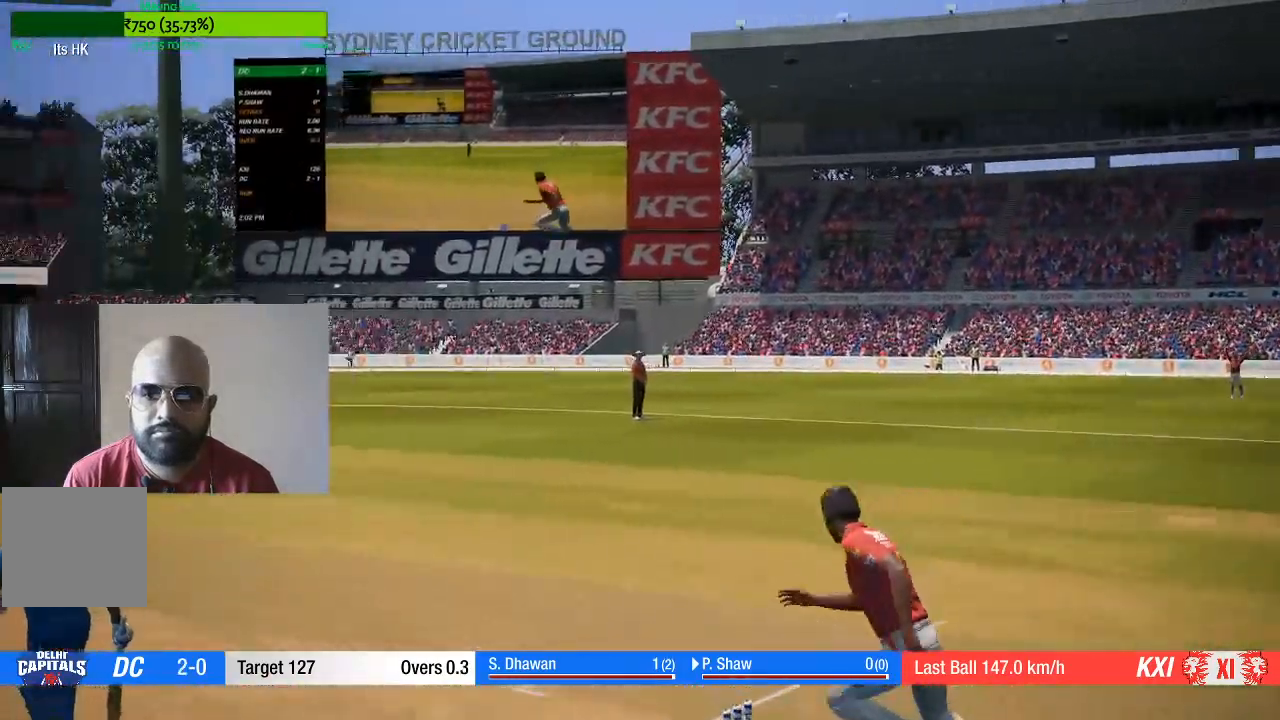
Gameplay with a controller (Xbox layout); each line is a JSON object with the inputs held at the frame after it. "events" lists button and stick changes between this image and that frame as [ms after this image, input, new state], when the widget could be followed in between. Not read: L3 R3.
{"buttons": [], "left_stick": "center", "right_stick": "center"}
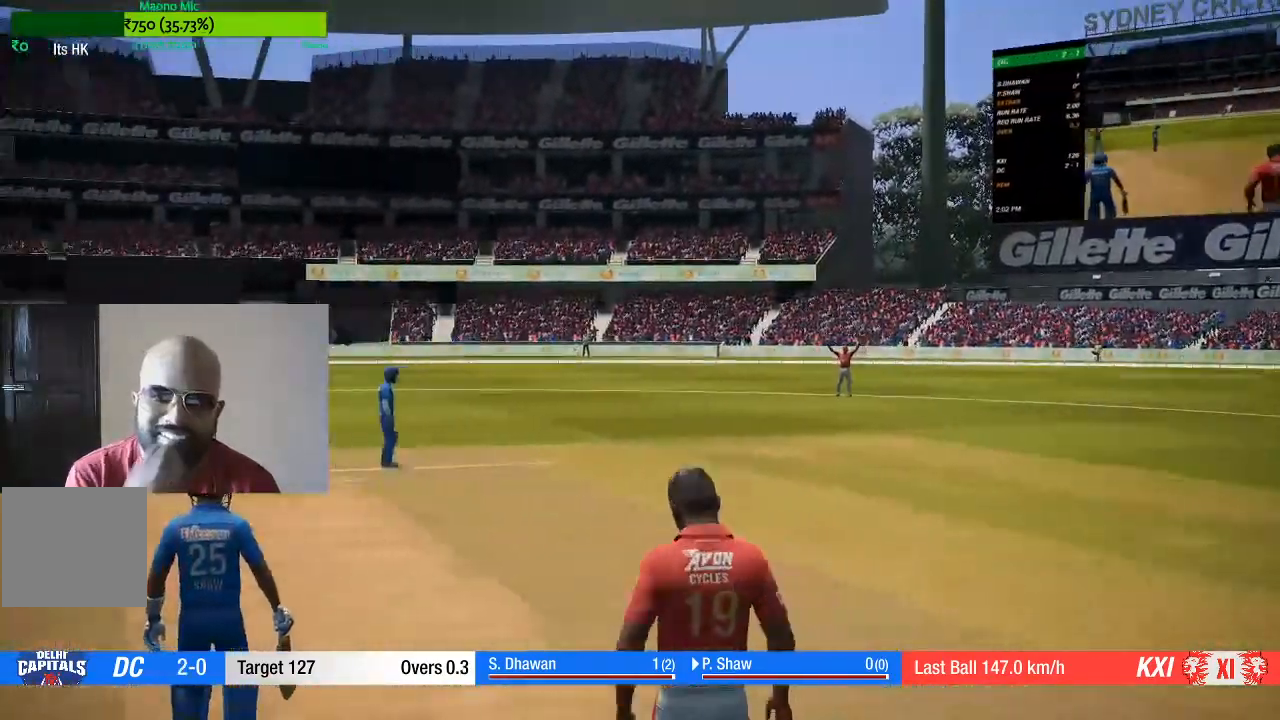
{"buttons": [], "left_stick": "center", "right_stick": "center", "events": []}
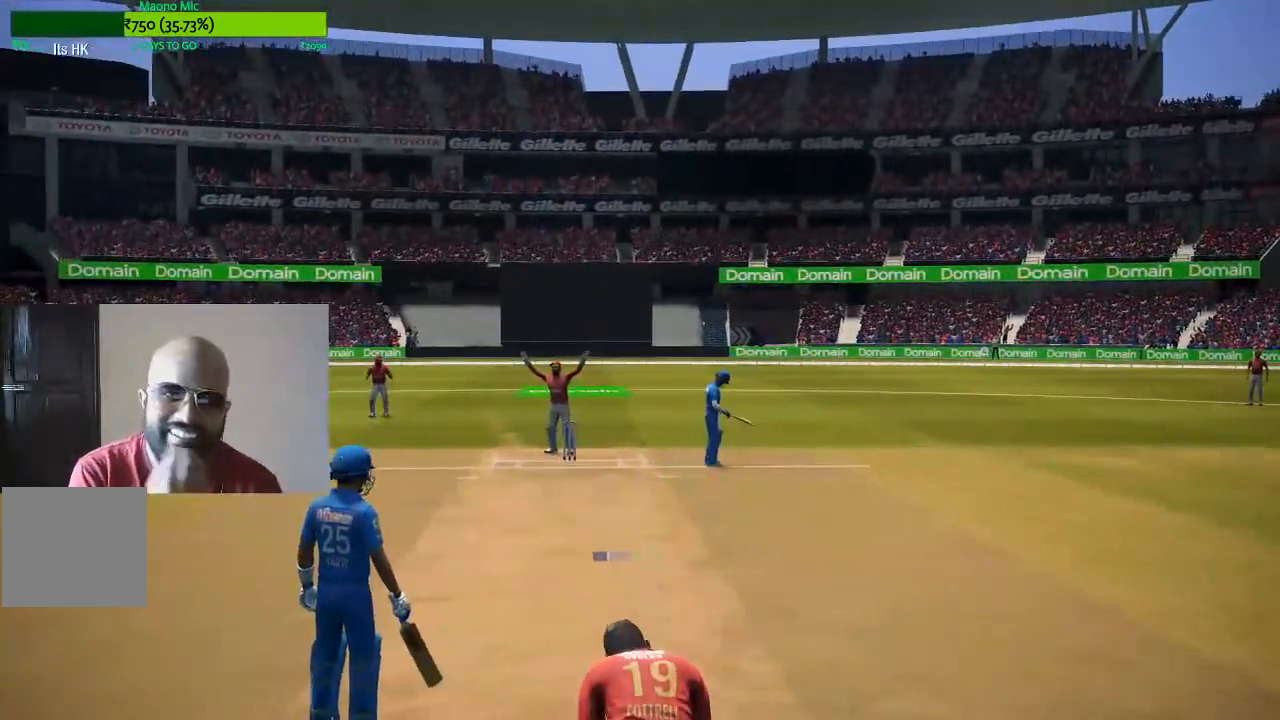
{"buttons": [], "left_stick": "center", "right_stick": "center", "events": []}
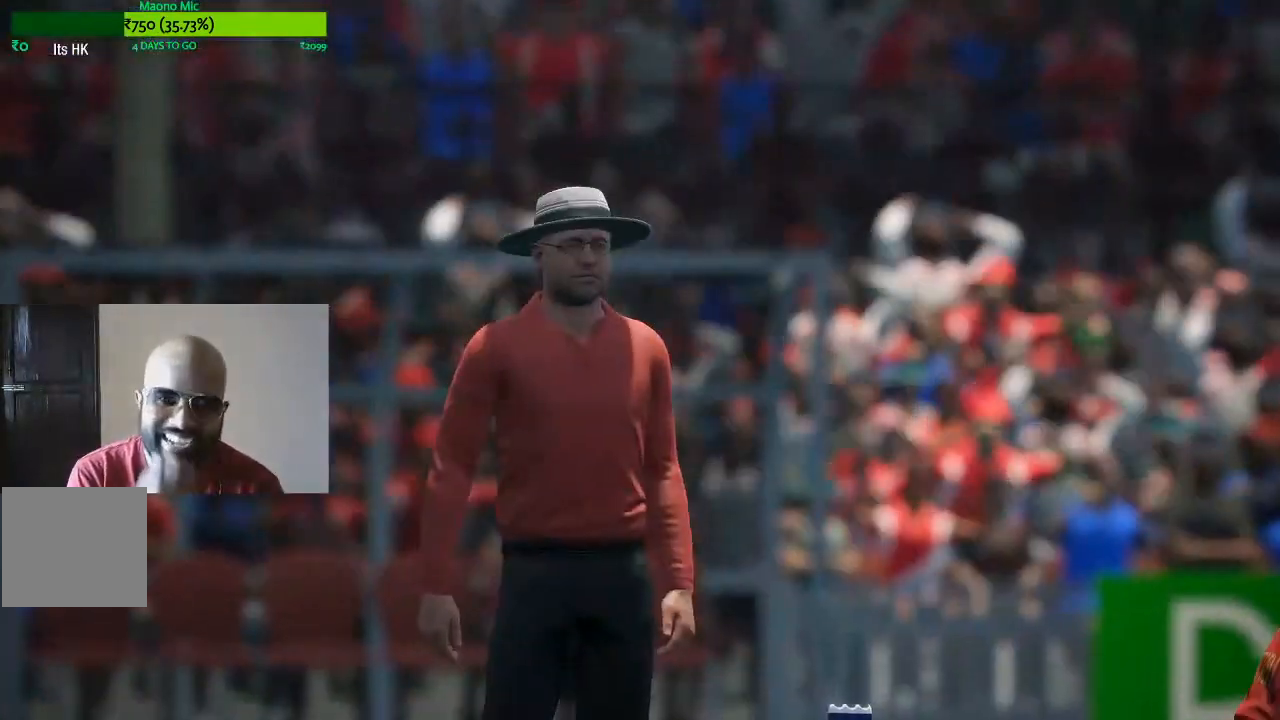
{"buttons": [], "left_stick": "center", "right_stick": "center", "events": [[267, "A", "down"], [433, "A", "up"]]}
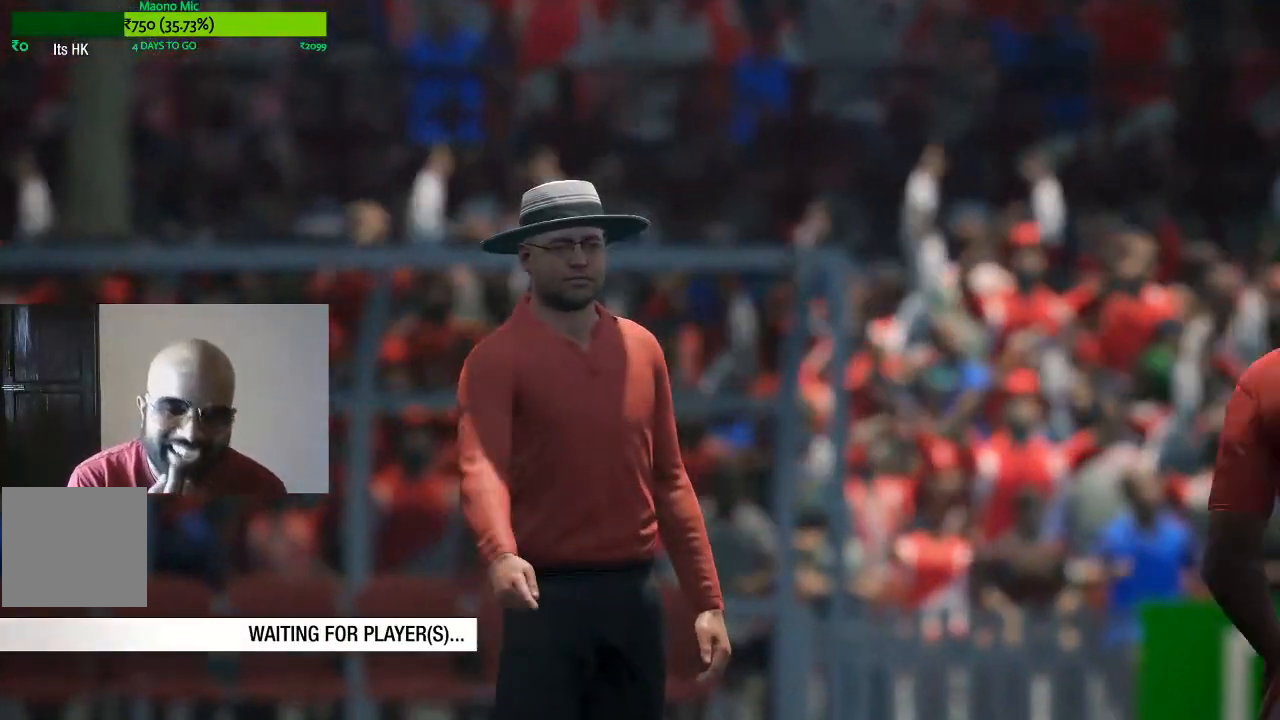
{"buttons": ["A"], "left_stick": "center", "right_stick": "center", "events": [[117, "A", "down"], [267, "A", "up"], [467, "A", "down"]]}
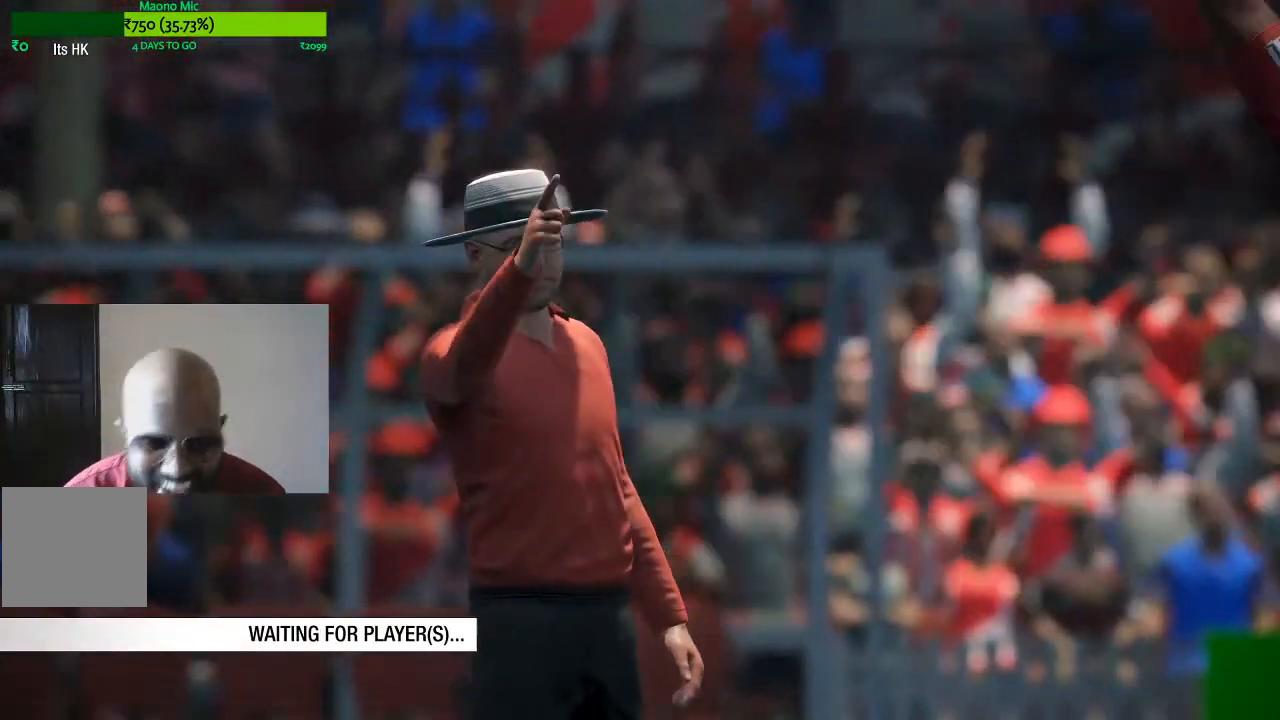
{"buttons": ["A"], "left_stick": "center", "right_stick": "center", "events": [[100, "A", "up"], [367, "A", "down"]]}
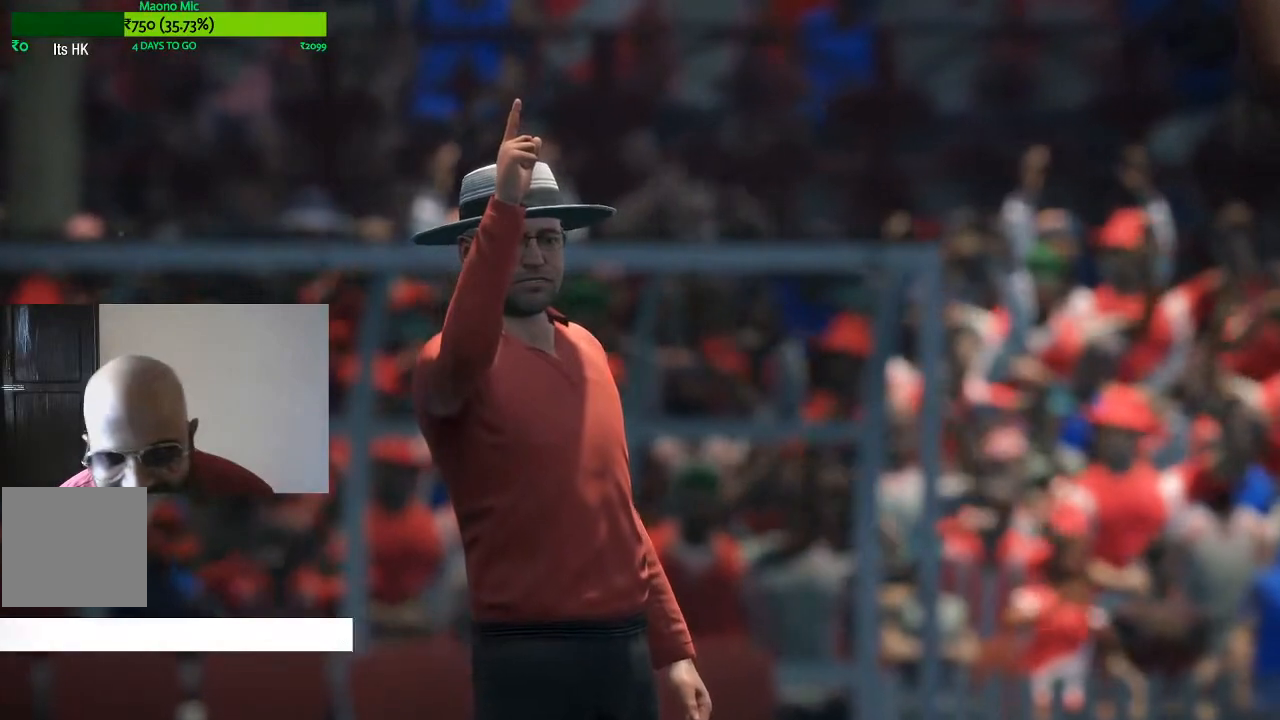
{"buttons": [], "left_stick": "center", "right_stick": "center", "events": [[17, "A", "up"]]}
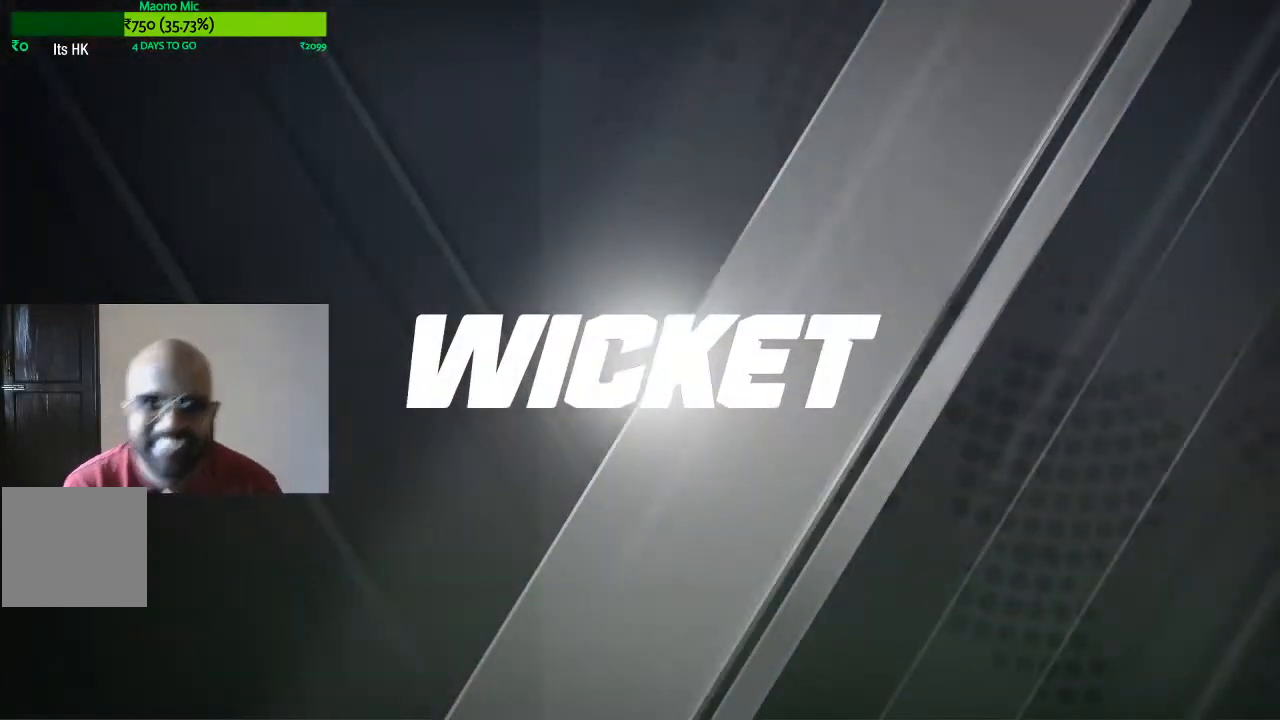
{"buttons": [], "left_stick": "center", "right_stick": "center", "events": [[33, "A", "down"], [133, "A", "up"]]}
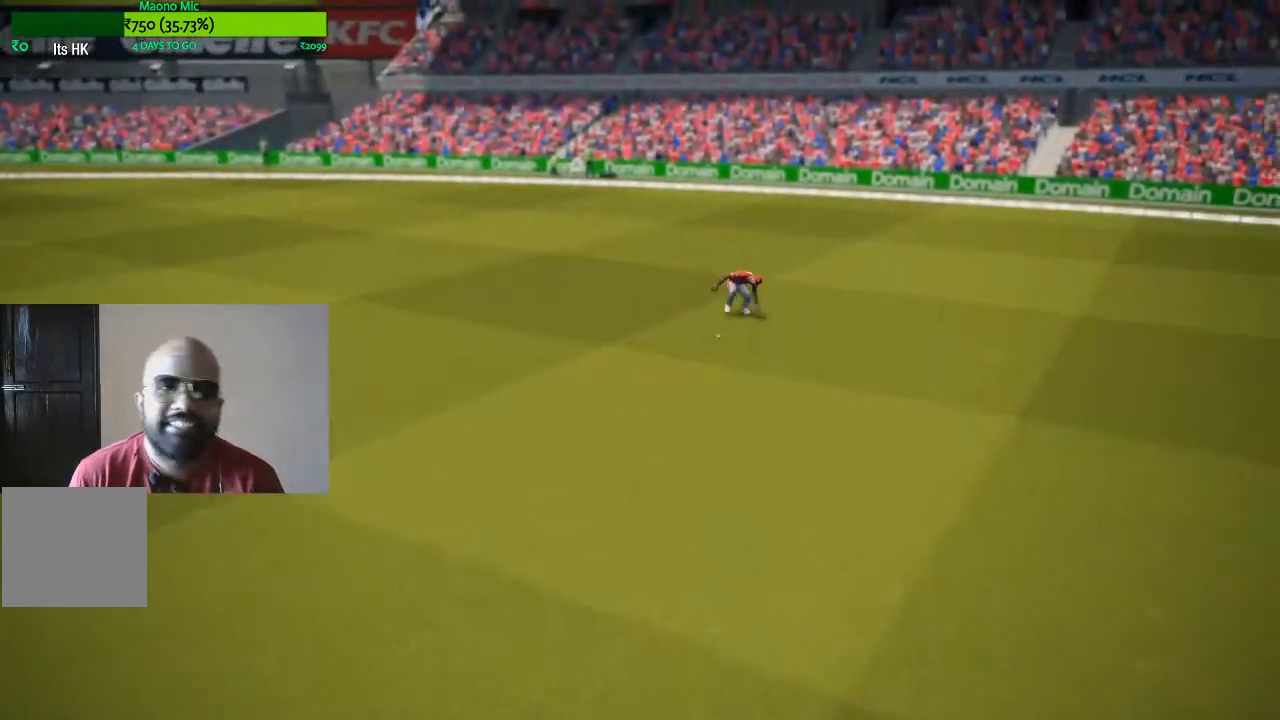
{"buttons": [], "left_stick": "center", "right_stick": "center", "events": []}
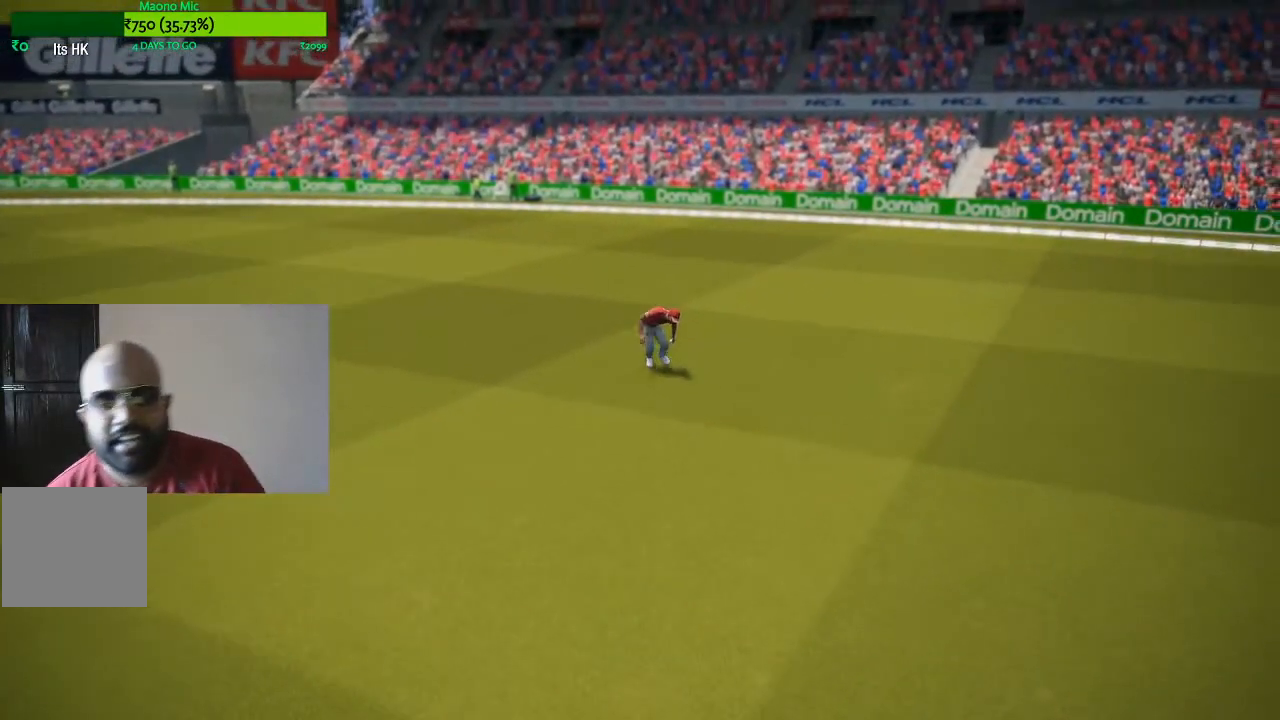
{"buttons": [], "left_stick": "center", "right_stick": "center", "events": []}
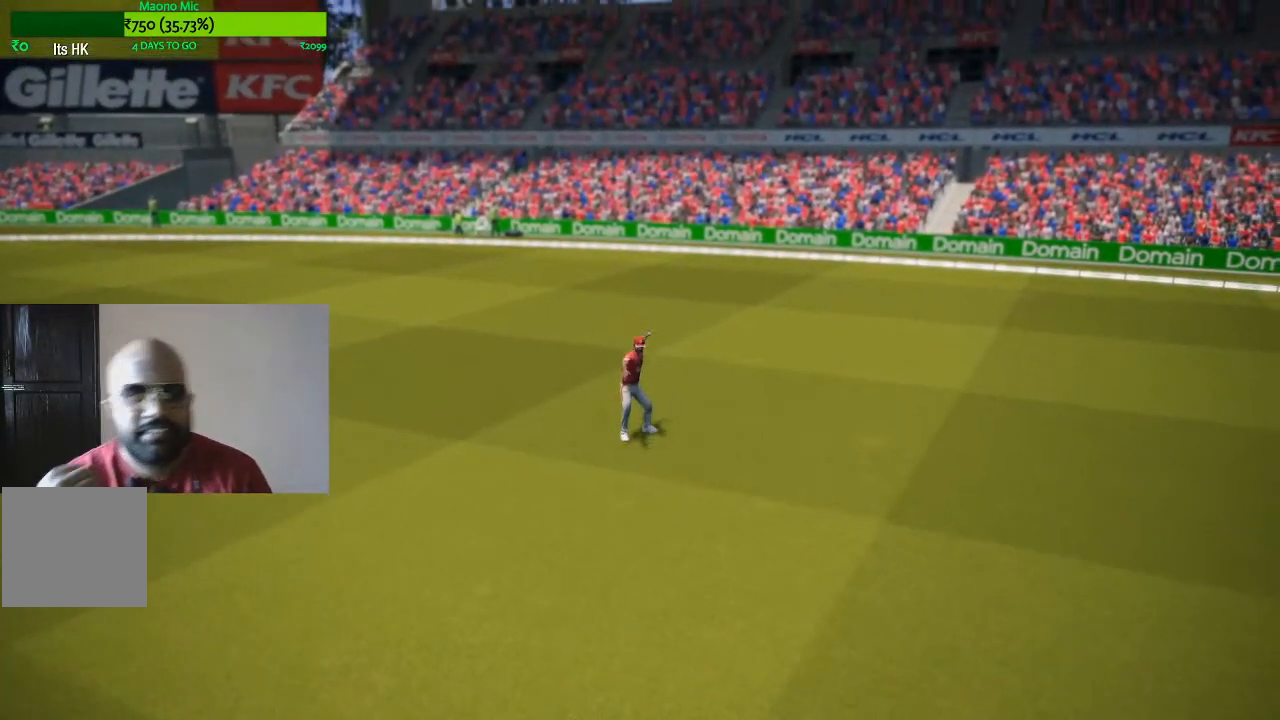
{"buttons": [], "left_stick": "center", "right_stick": "center", "events": []}
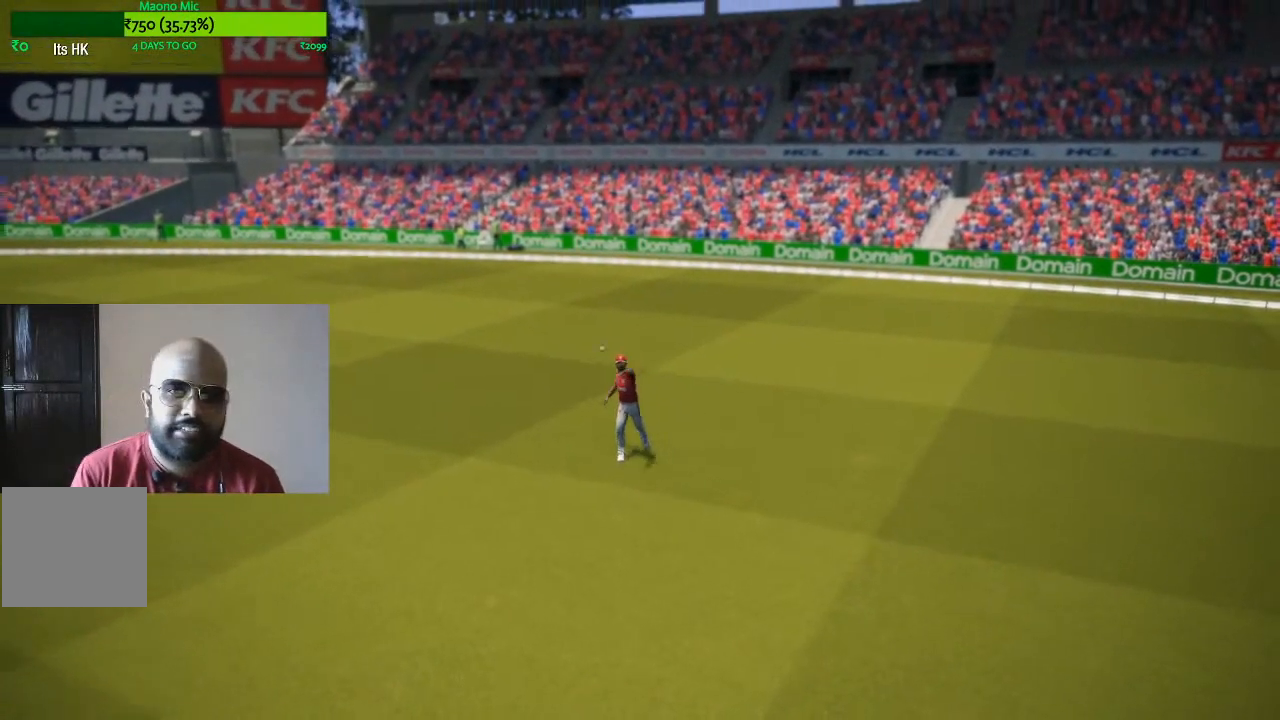
{"buttons": [], "left_stick": "center", "right_stick": "center", "events": []}
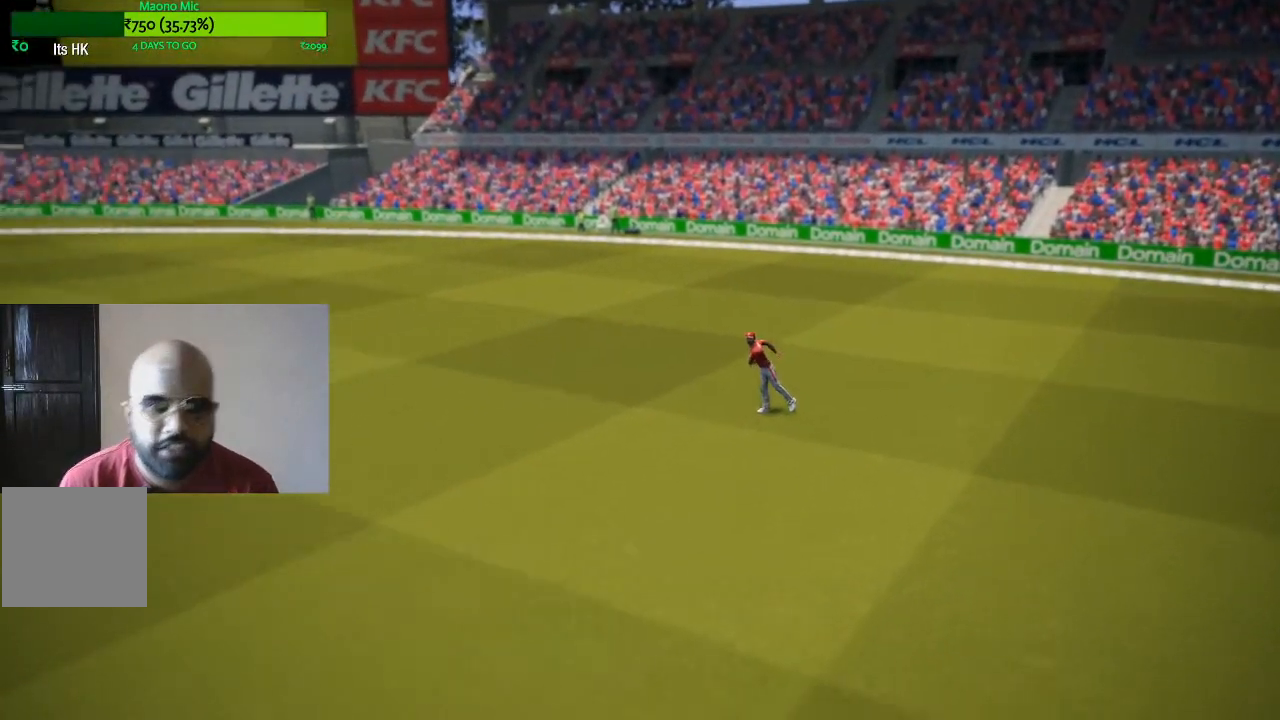
{"buttons": [], "left_stick": "center", "right_stick": "center", "events": []}
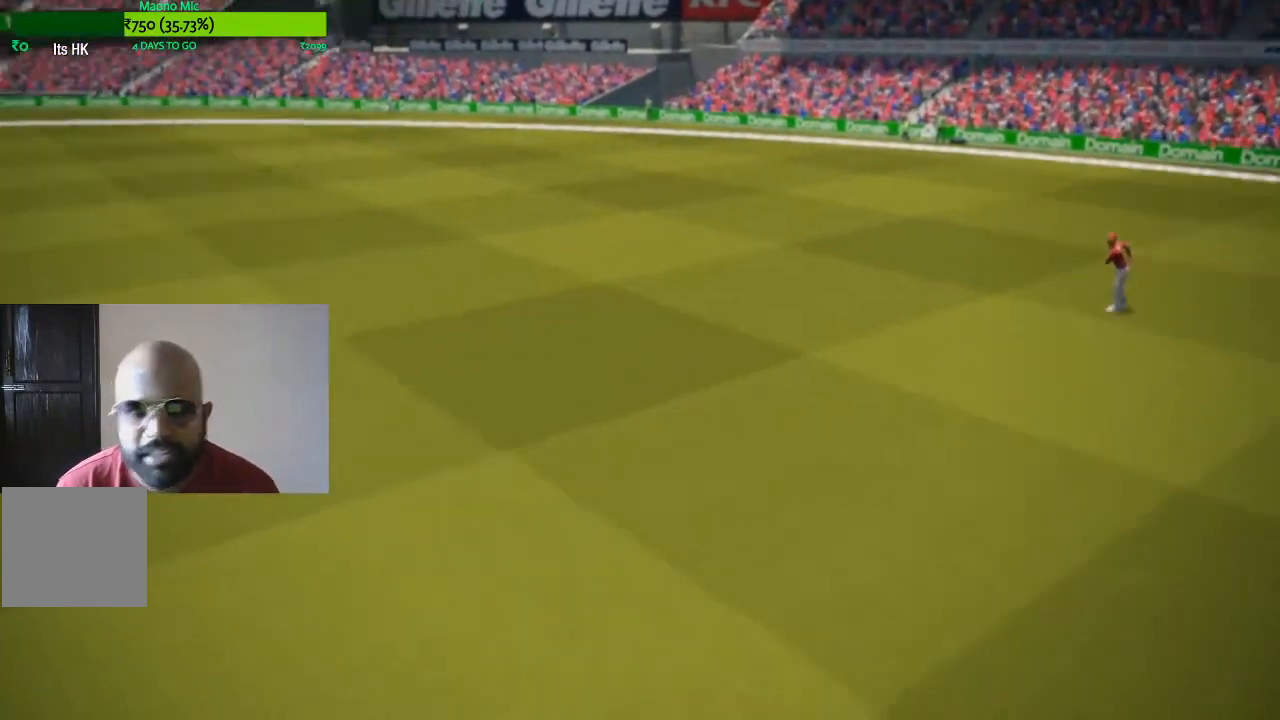
{"buttons": [], "left_stick": "center", "right_stick": "center", "events": []}
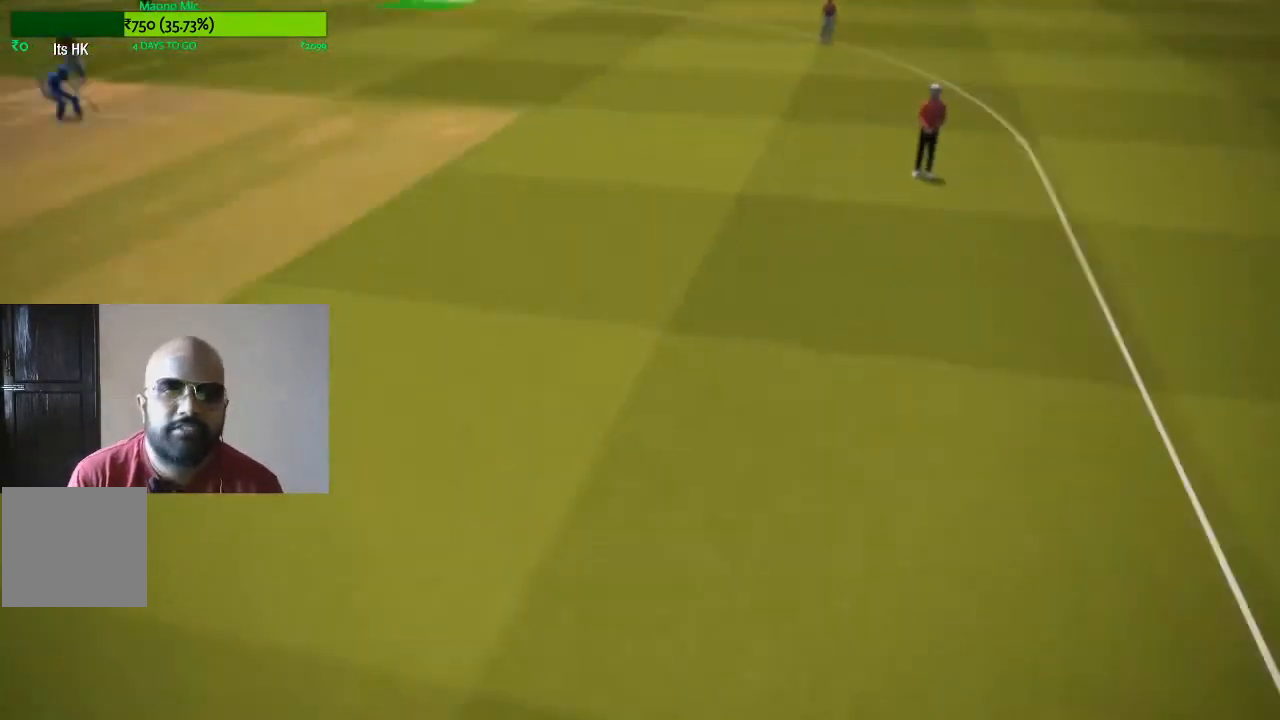
{"buttons": [], "left_stick": "center", "right_stick": "center", "events": []}
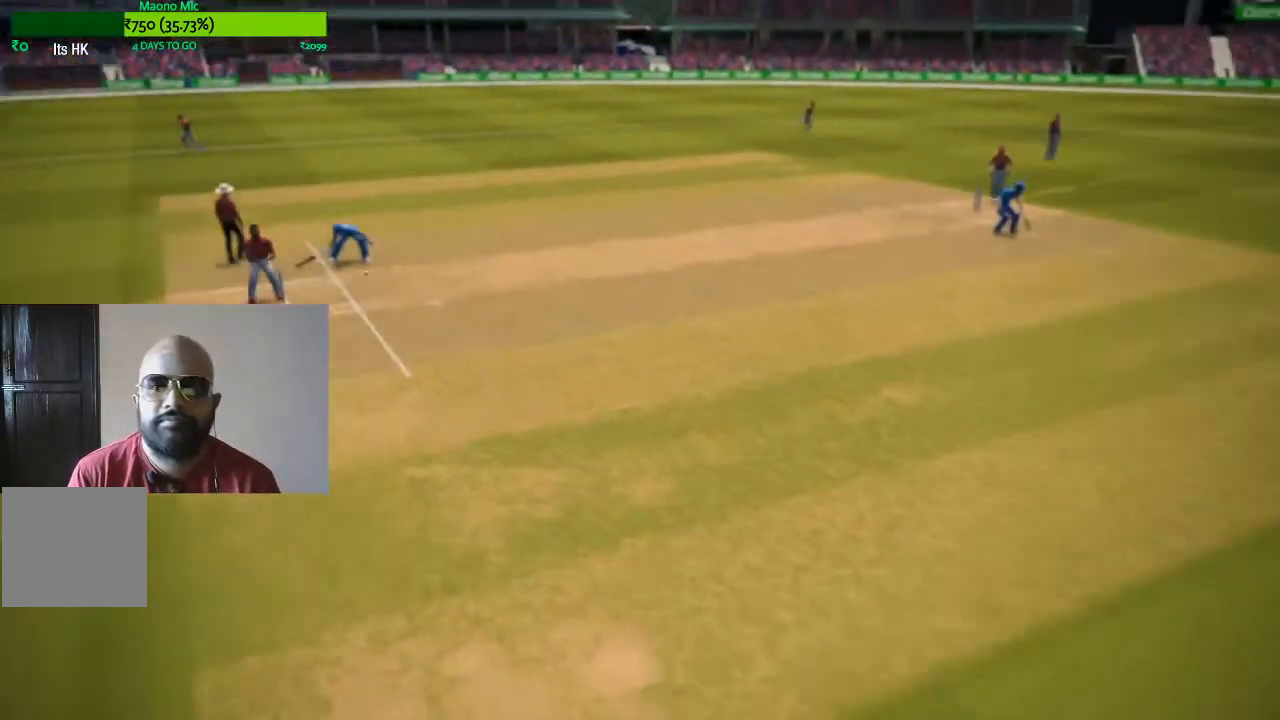
{"buttons": [], "left_stick": "center", "right_stick": "center", "events": []}
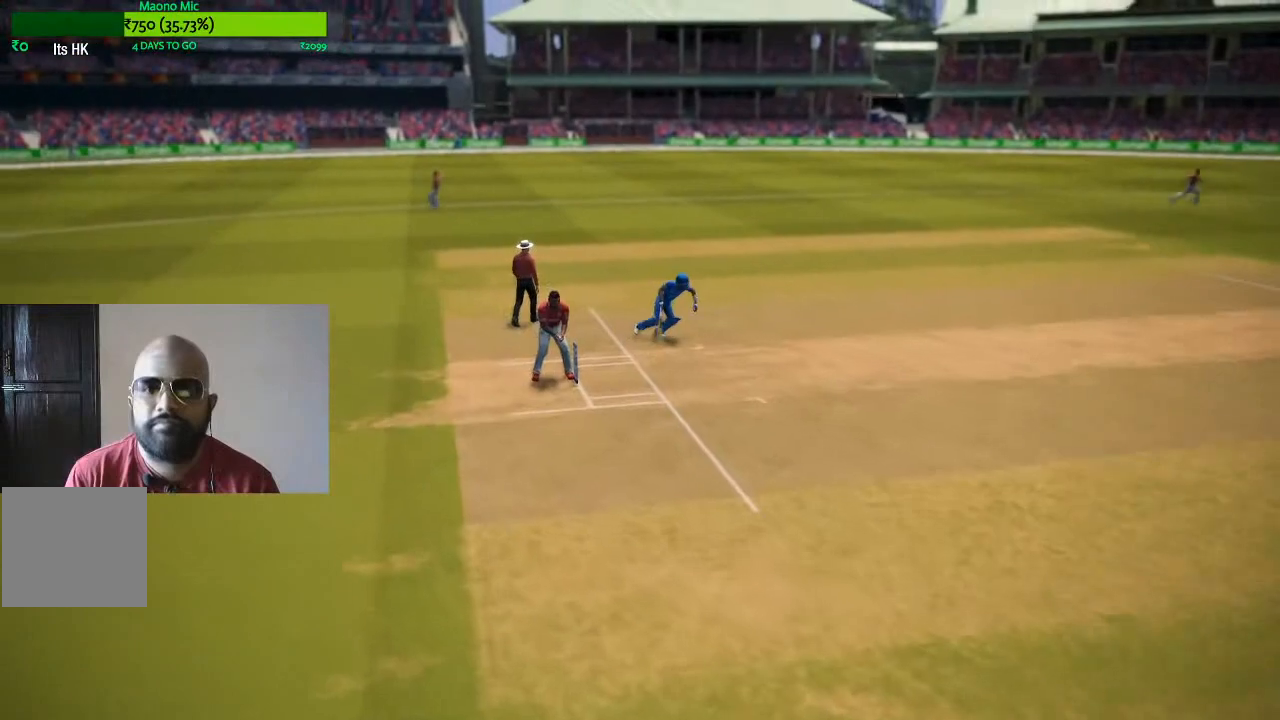
{"buttons": [], "left_stick": "center", "right_stick": "center", "events": []}
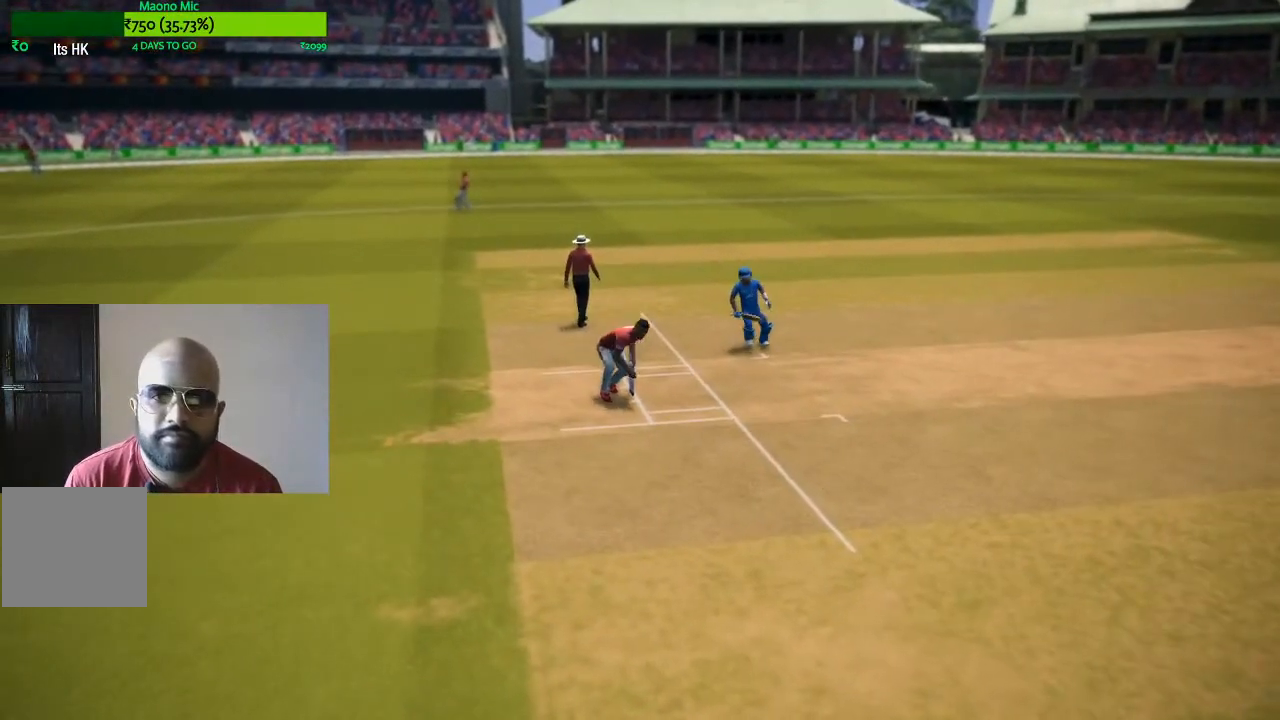
{"buttons": [], "left_stick": "center", "right_stick": "center", "events": []}
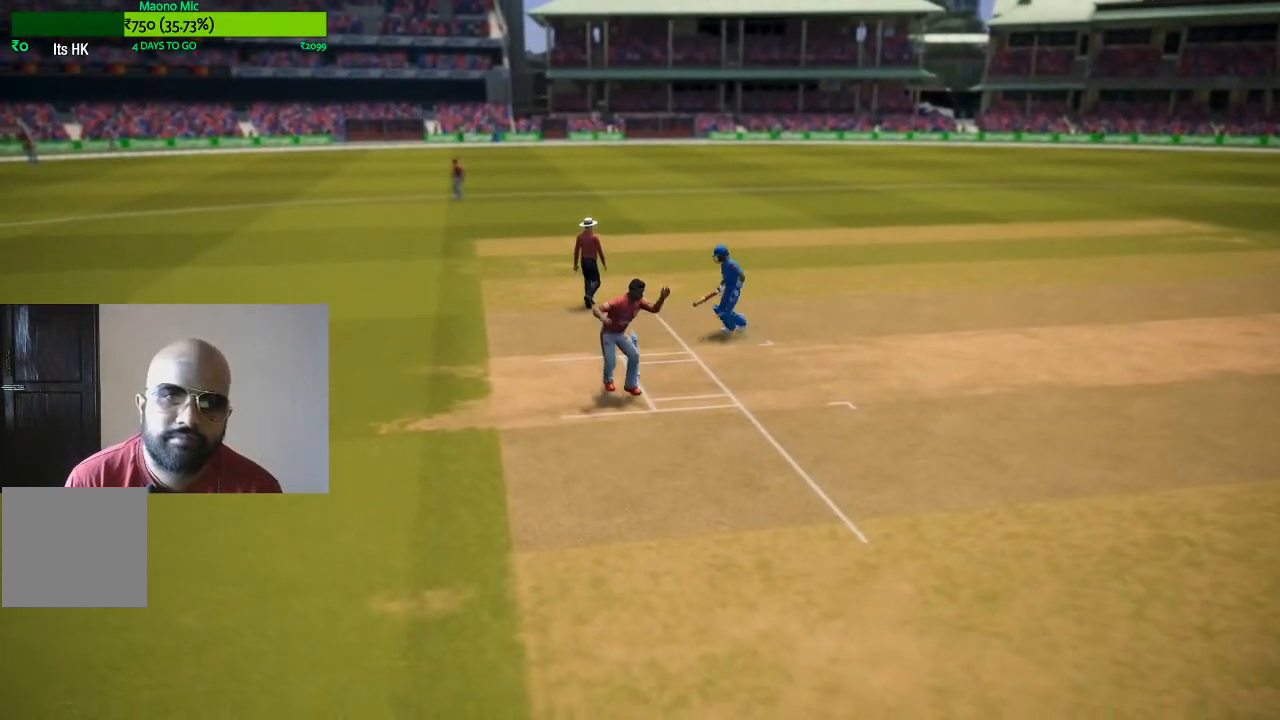
{"buttons": [], "left_stick": "center", "right_stick": "center", "events": [[233, "A", "down"], [400, "A", "up"]]}
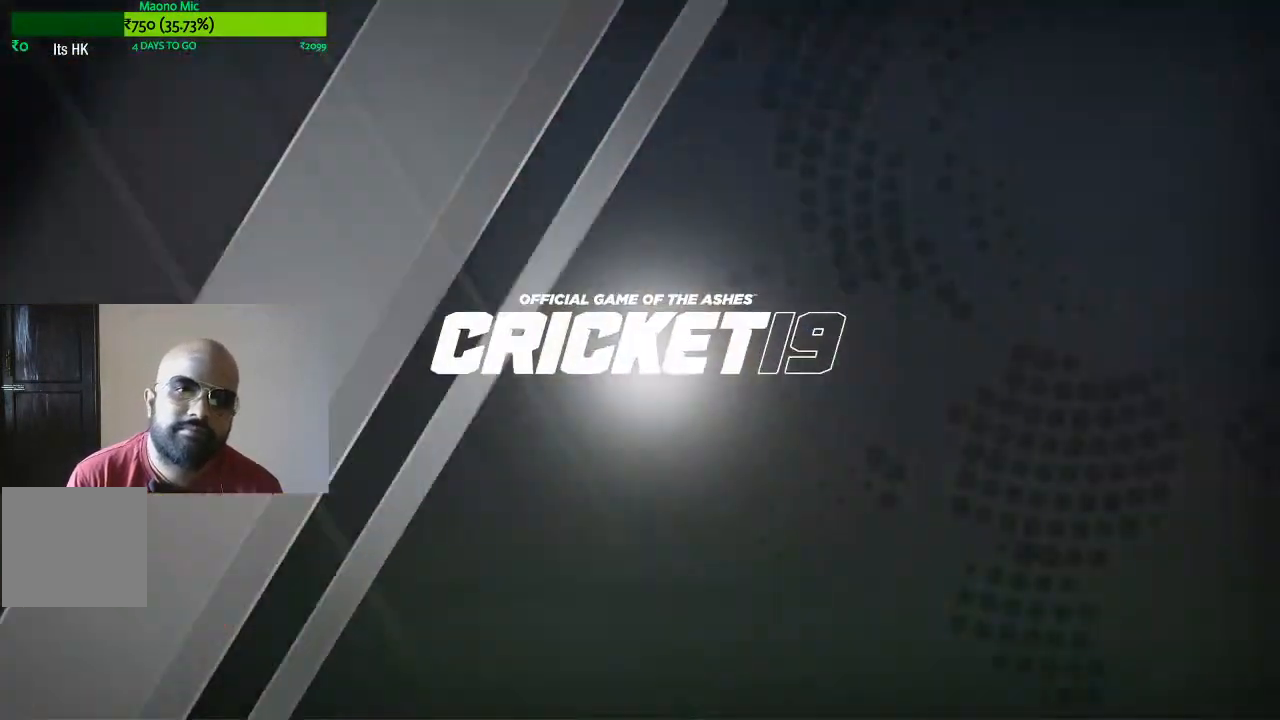
{"buttons": [], "left_stick": "center", "right_stick": "center", "events": []}
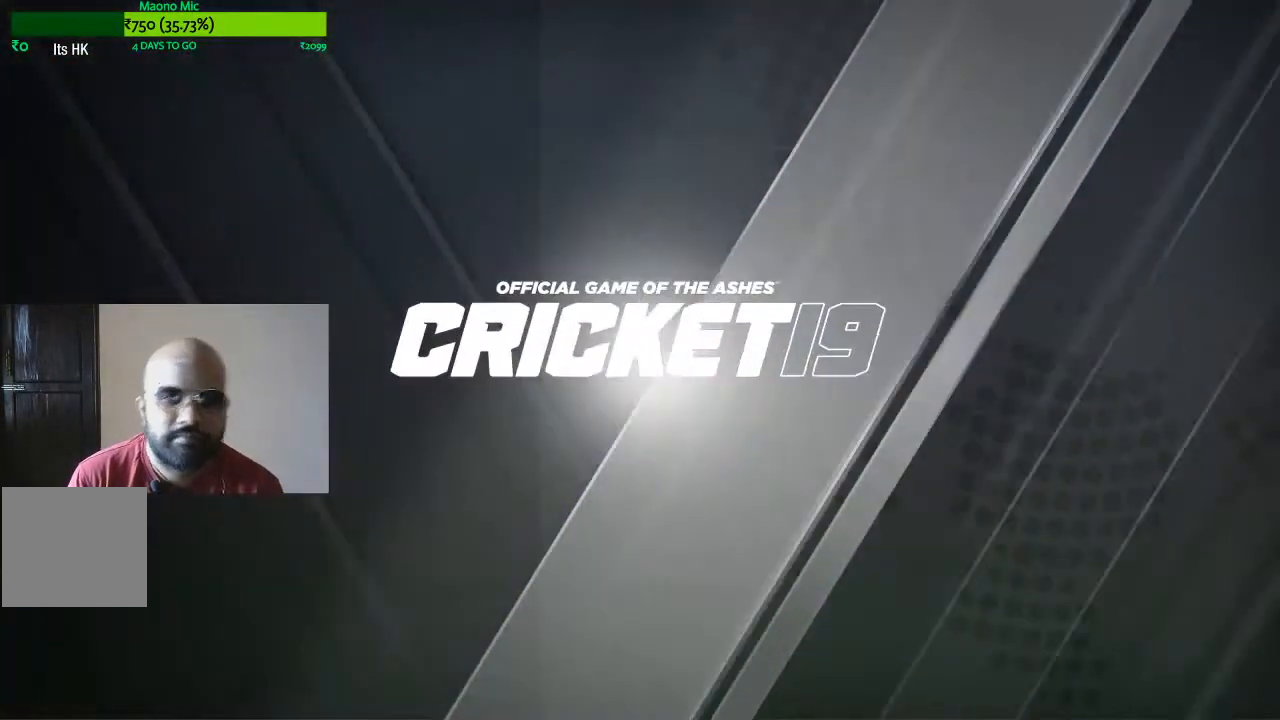
{"buttons": [], "left_stick": "center", "right_stick": "center", "events": []}
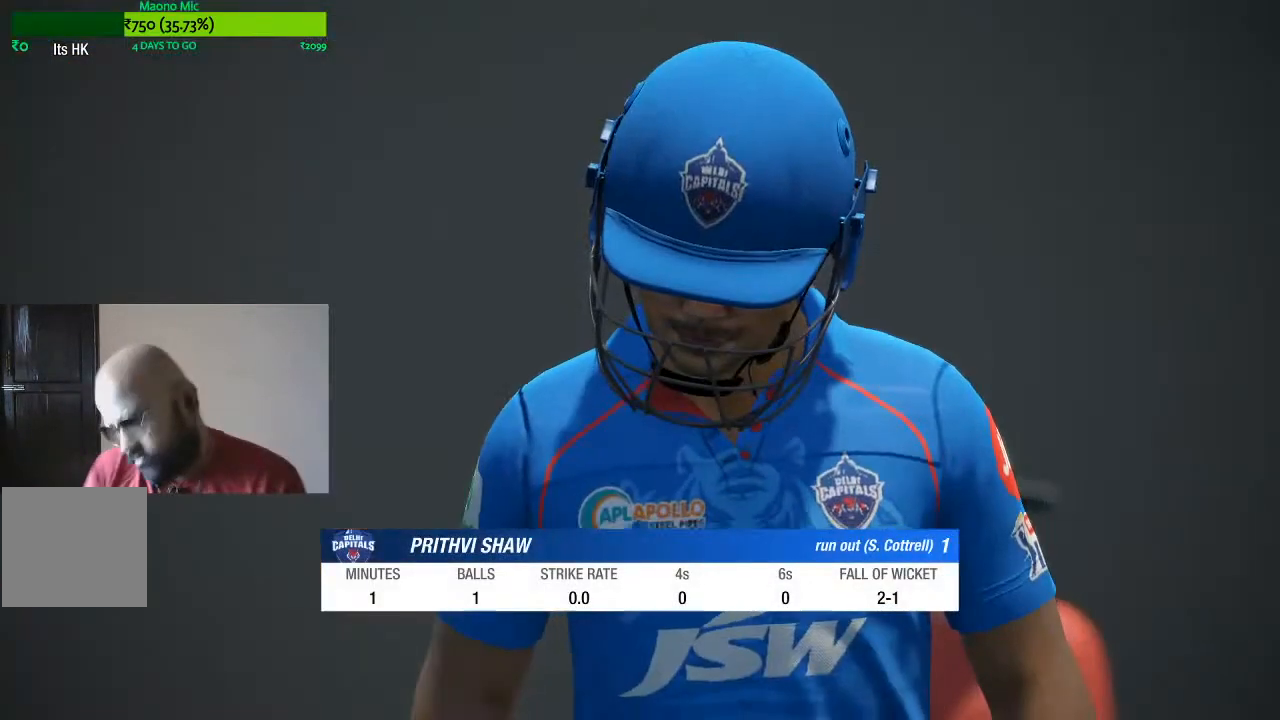
{"buttons": [], "left_stick": "center", "right_stick": "center", "events": []}
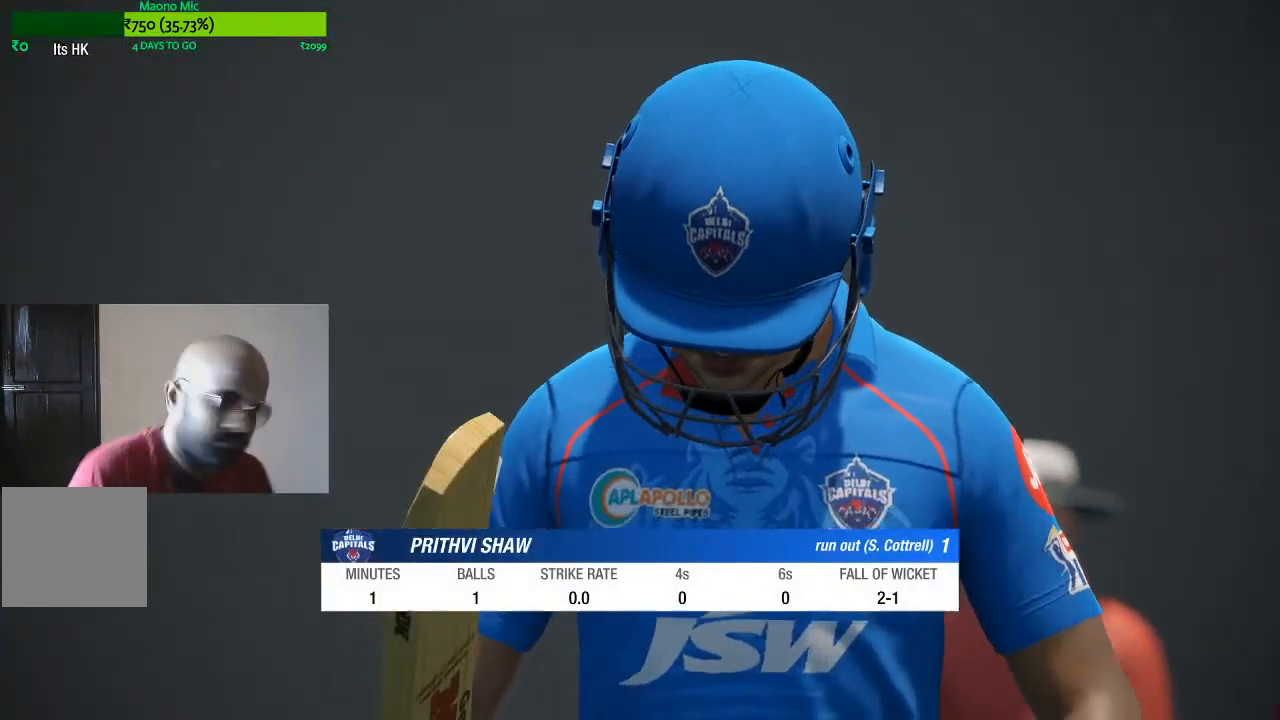
{"buttons": [], "left_stick": "center", "right_stick": "center", "events": []}
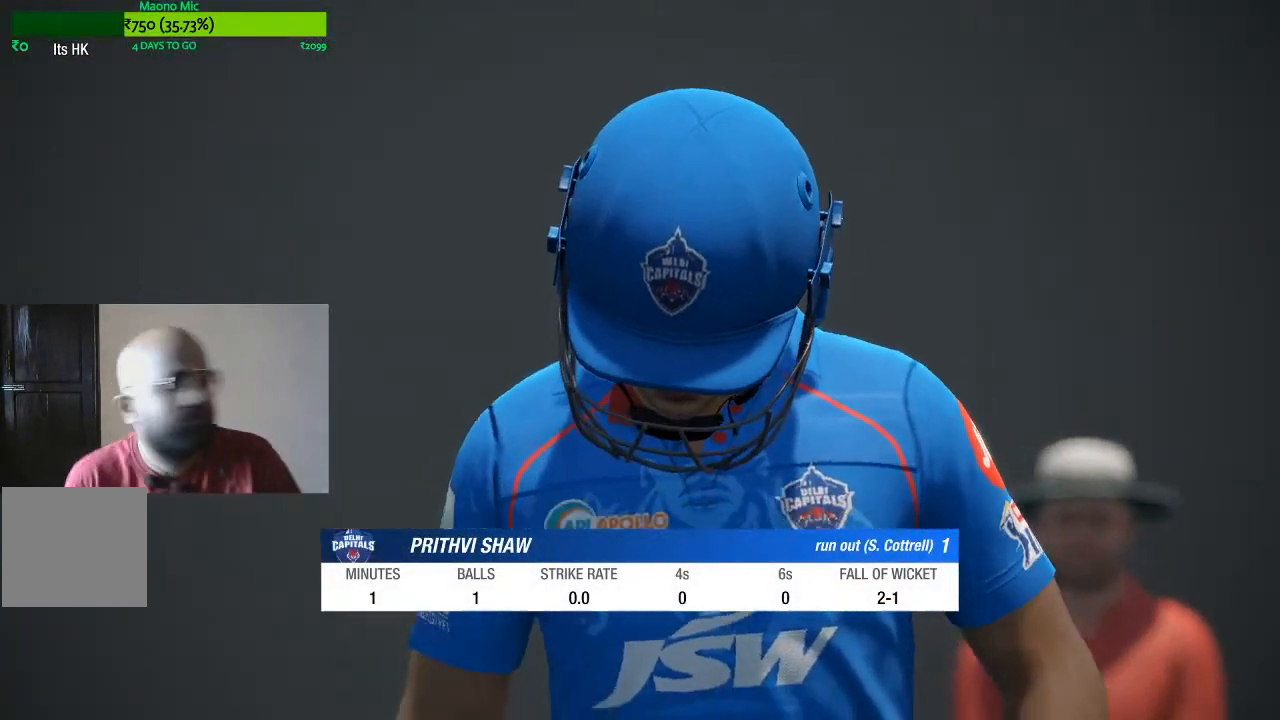
{"buttons": [], "left_stick": "center", "right_stick": "center", "events": [[333, "left_stick", "right"], [433, "left_stick", "center"]]}
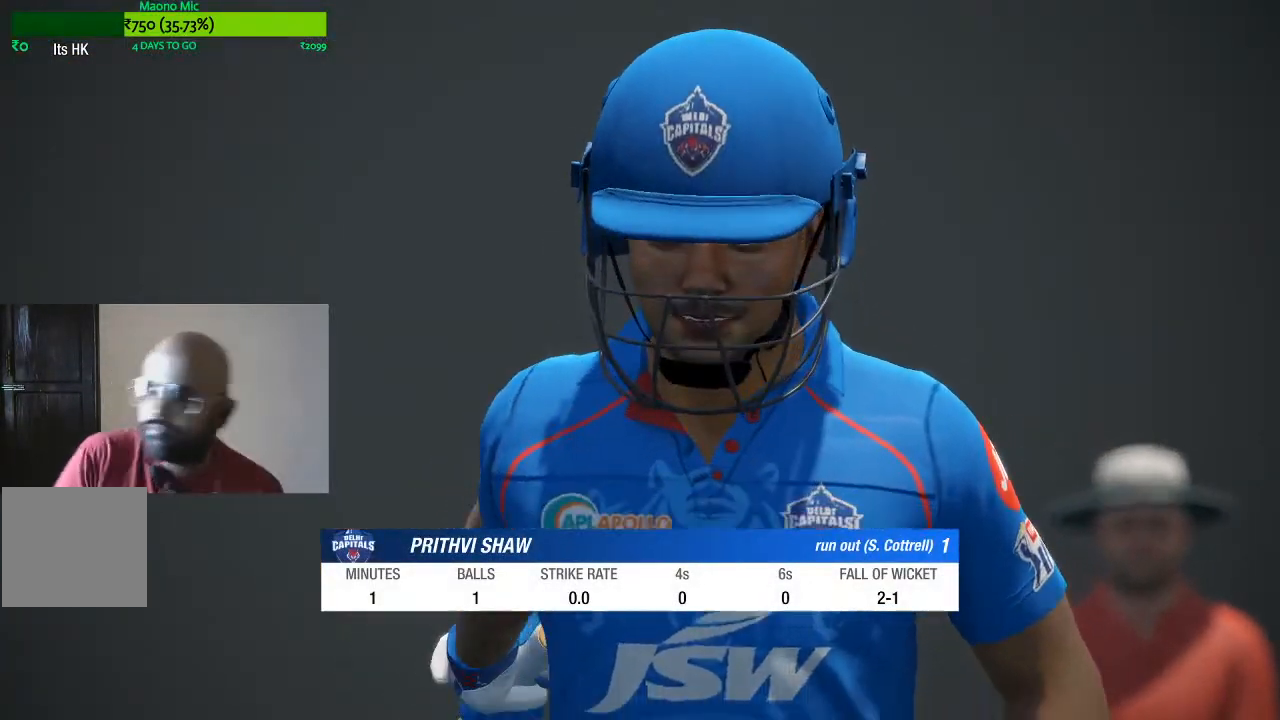
{"buttons": [], "left_stick": "center", "right_stick": "center", "events": []}
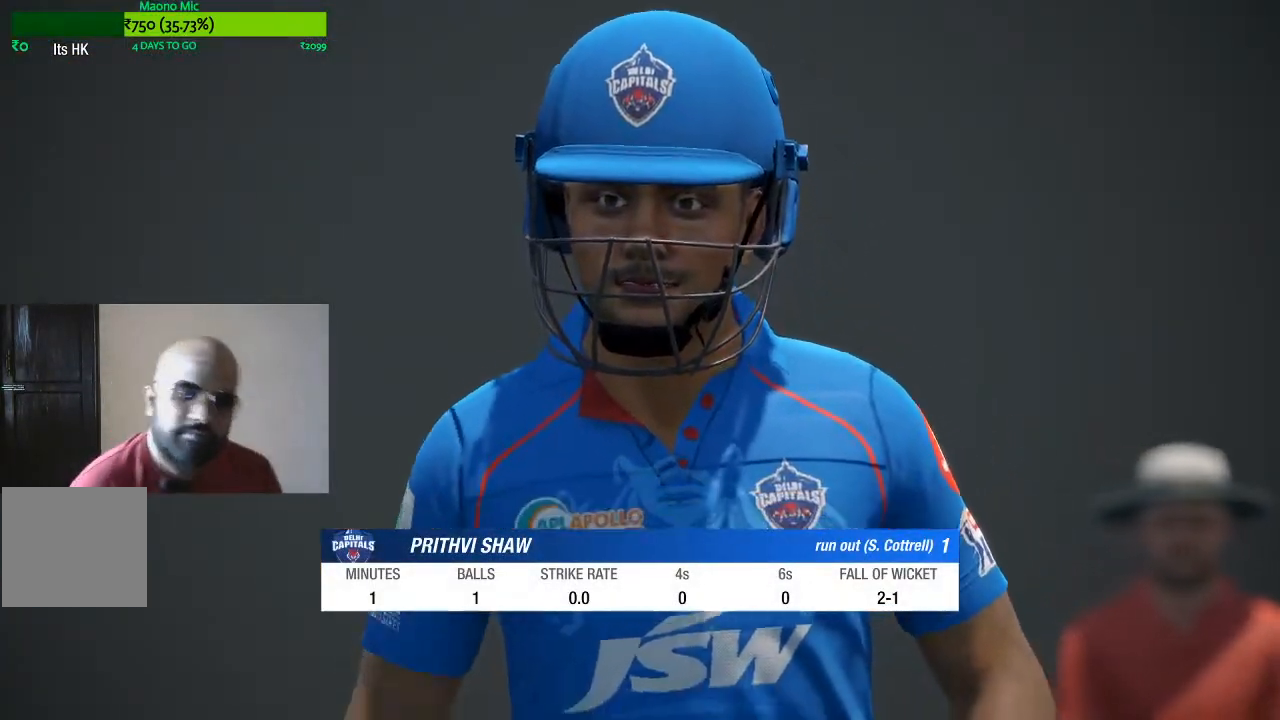
{"buttons": [], "left_stick": "center", "right_stick": "center", "events": []}
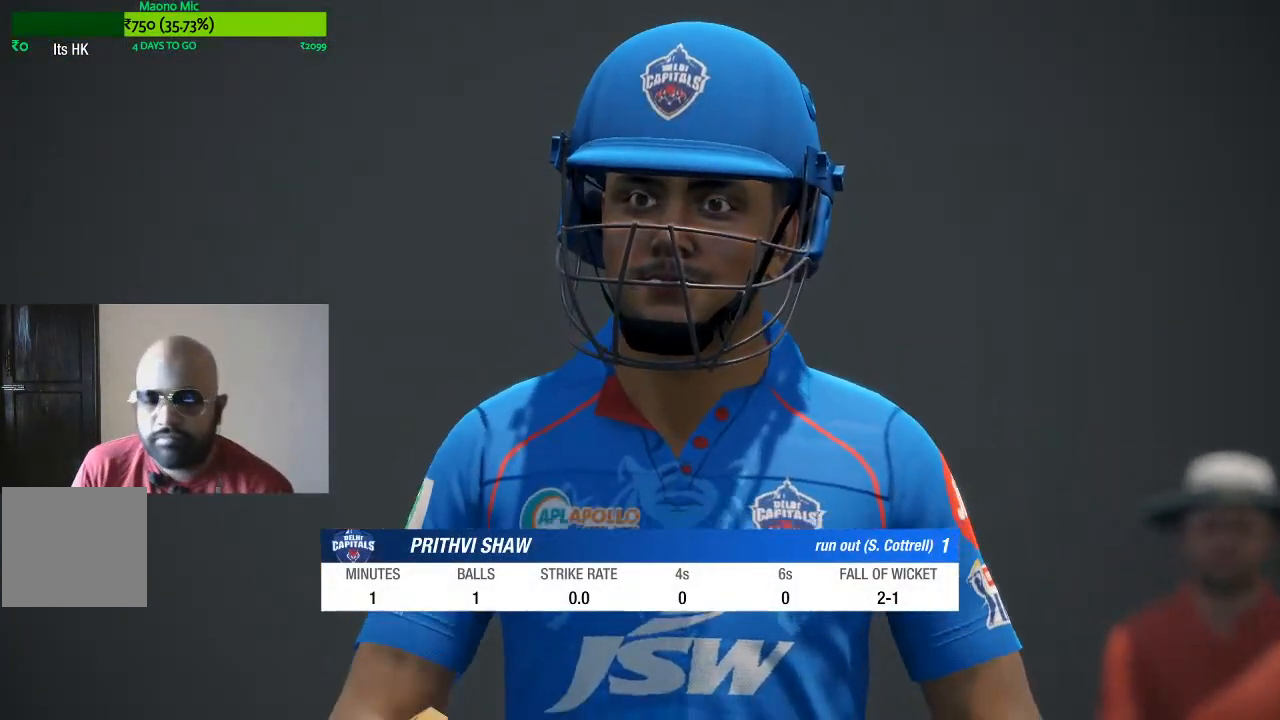
{"buttons": [], "left_stick": "center", "right_stick": "center", "events": []}
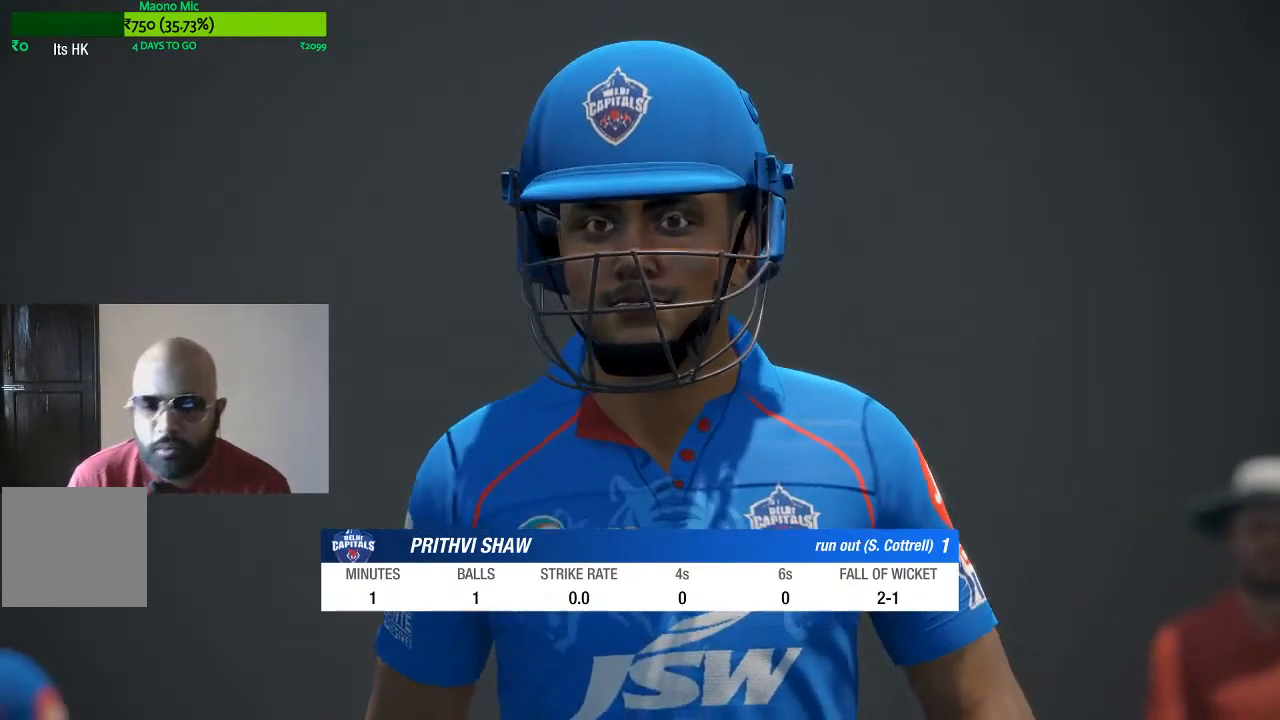
{"buttons": [], "left_stick": "center", "right_stick": "center", "events": []}
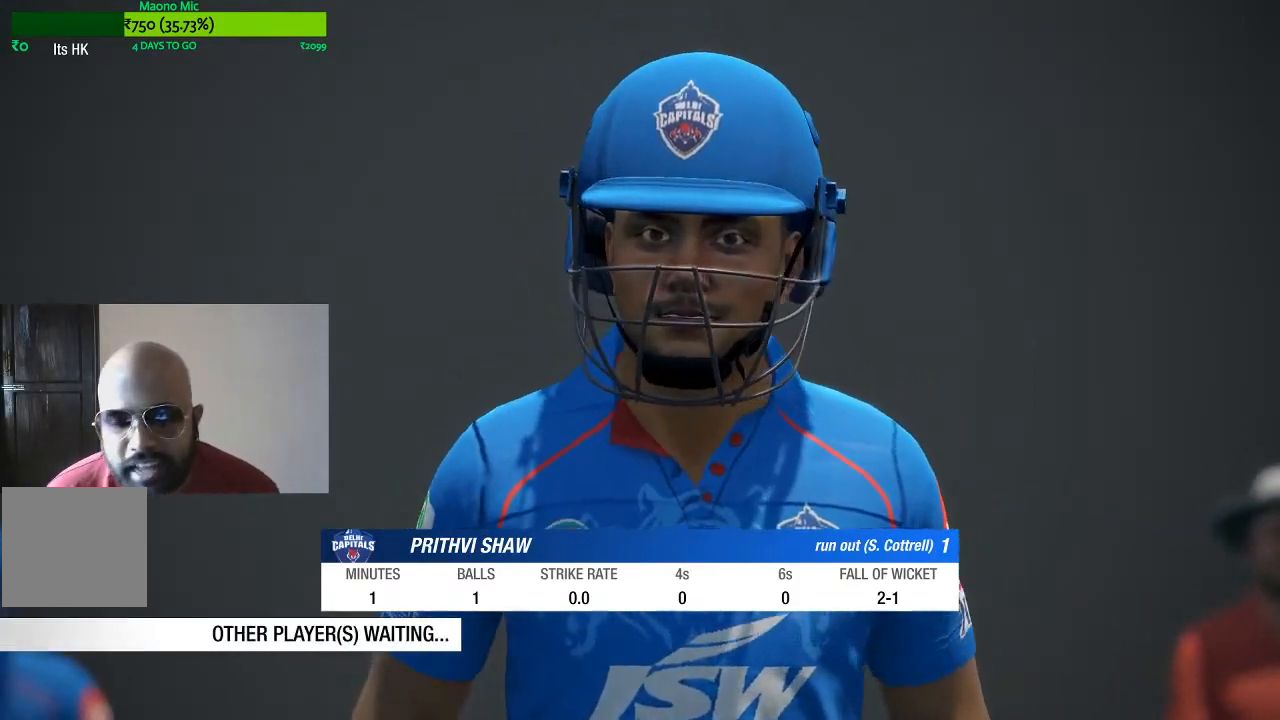
{"buttons": [], "left_stick": "center", "right_stick": "center", "events": [[150, "A", "down"], [333, "A", "up"]]}
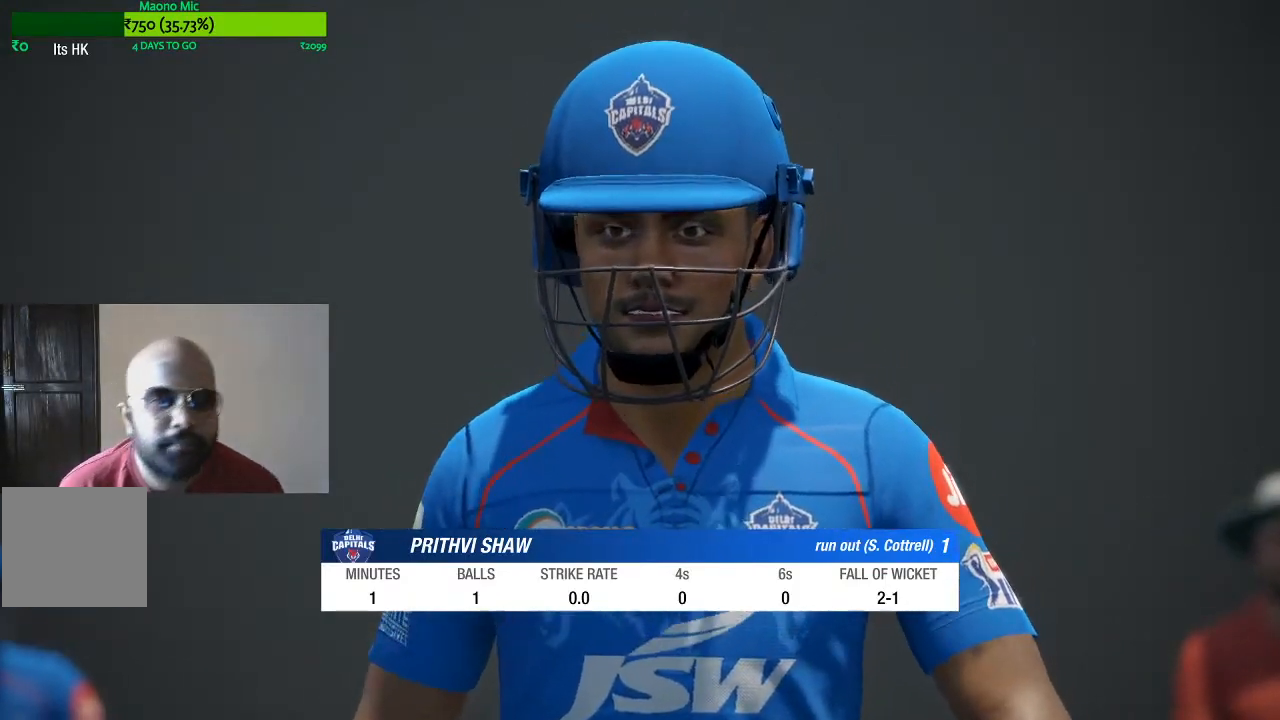
{"buttons": [], "left_stick": "center", "right_stick": "center", "events": [[183, "A", "down"], [350, "A", "up"]]}